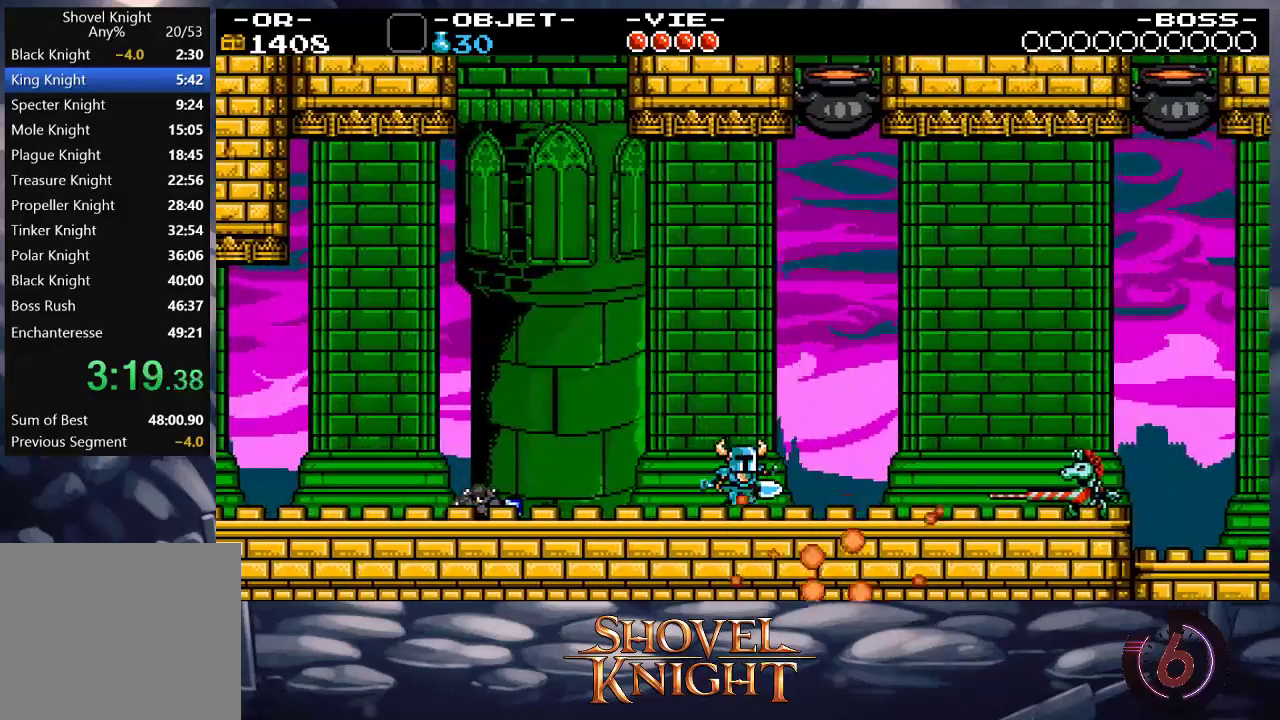
Gameplay with a controller (PlayStation layout); each line is a JSON object with the inputs held at the frame after it. "button_events" lists button changes between this image and that frame as [ms after this image, input, new state], when the widget could be followed in between (sticks are given only as held states). Not read: L3 R3 left_stick right_stick.
{"buttons": ["DPAD_RIGHT"], "button_events": [[267, "CROSS", "down"], [367, "CROSS", "up"]]}
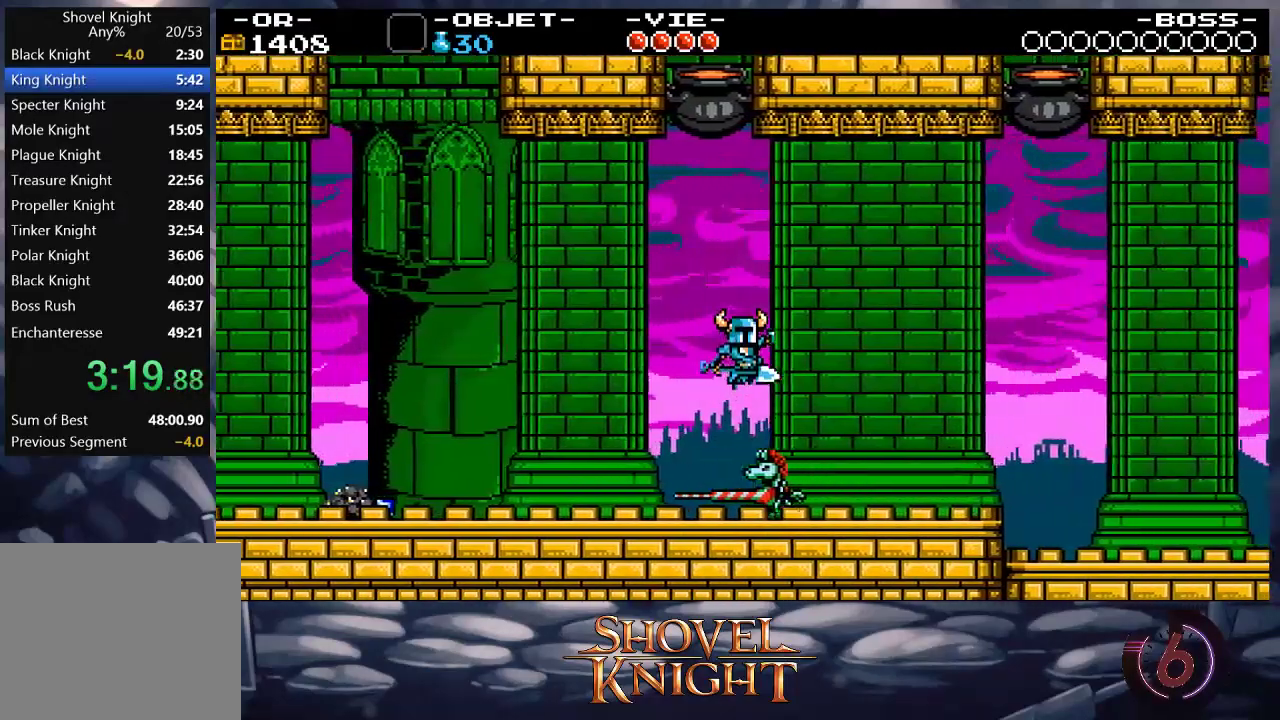
{"buttons": ["DPAD_RIGHT"], "button_events": []}
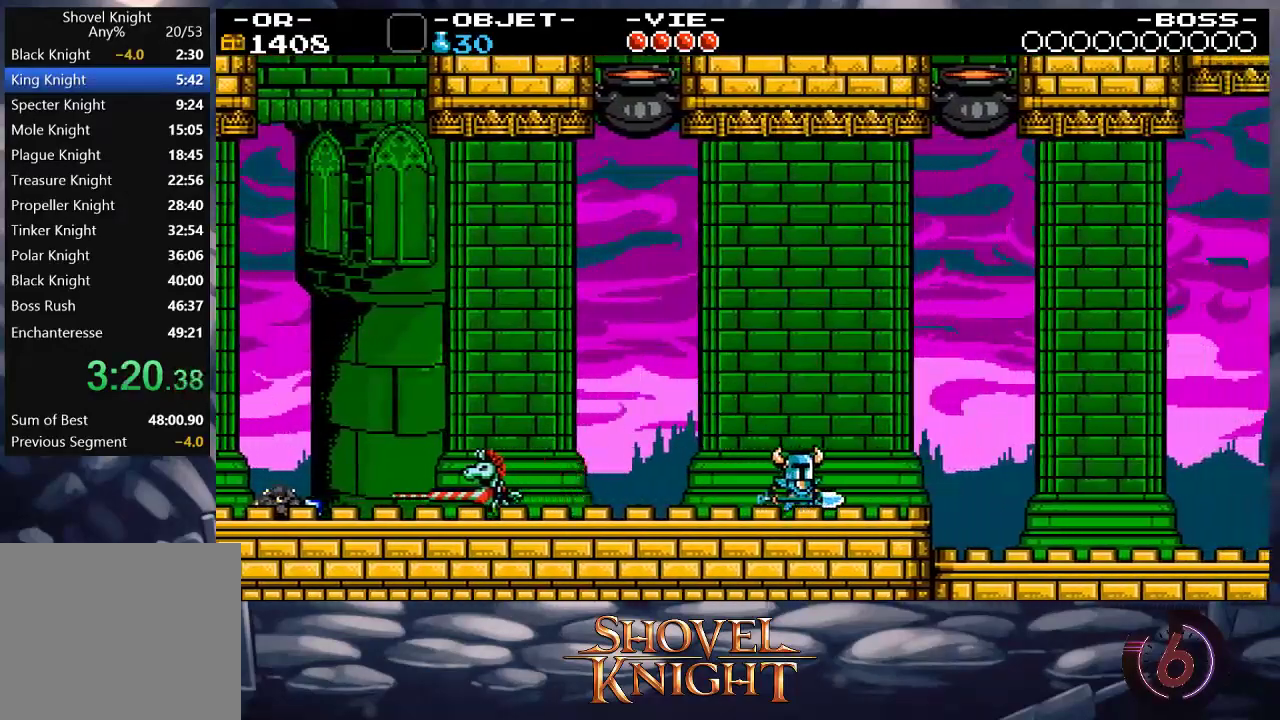
{"buttons": ["DPAD_RIGHT"], "button_events": []}
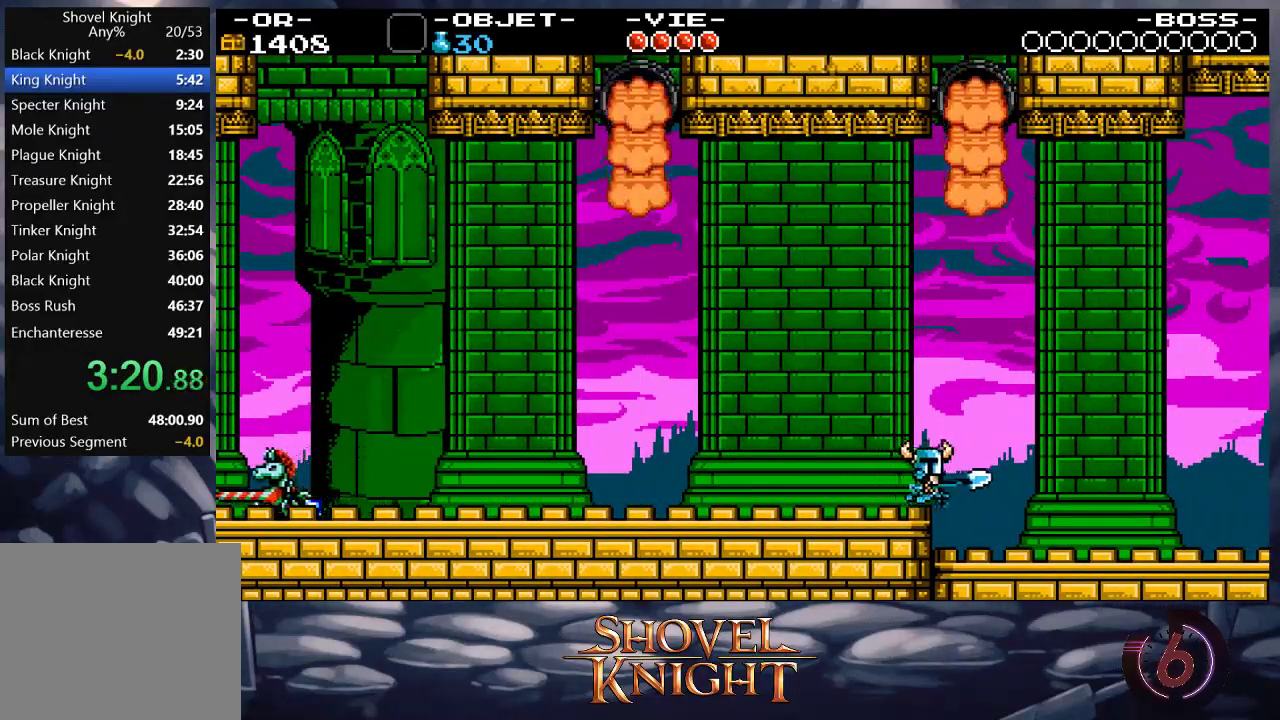
{"buttons": ["DPAD_RIGHT"], "button_events": []}
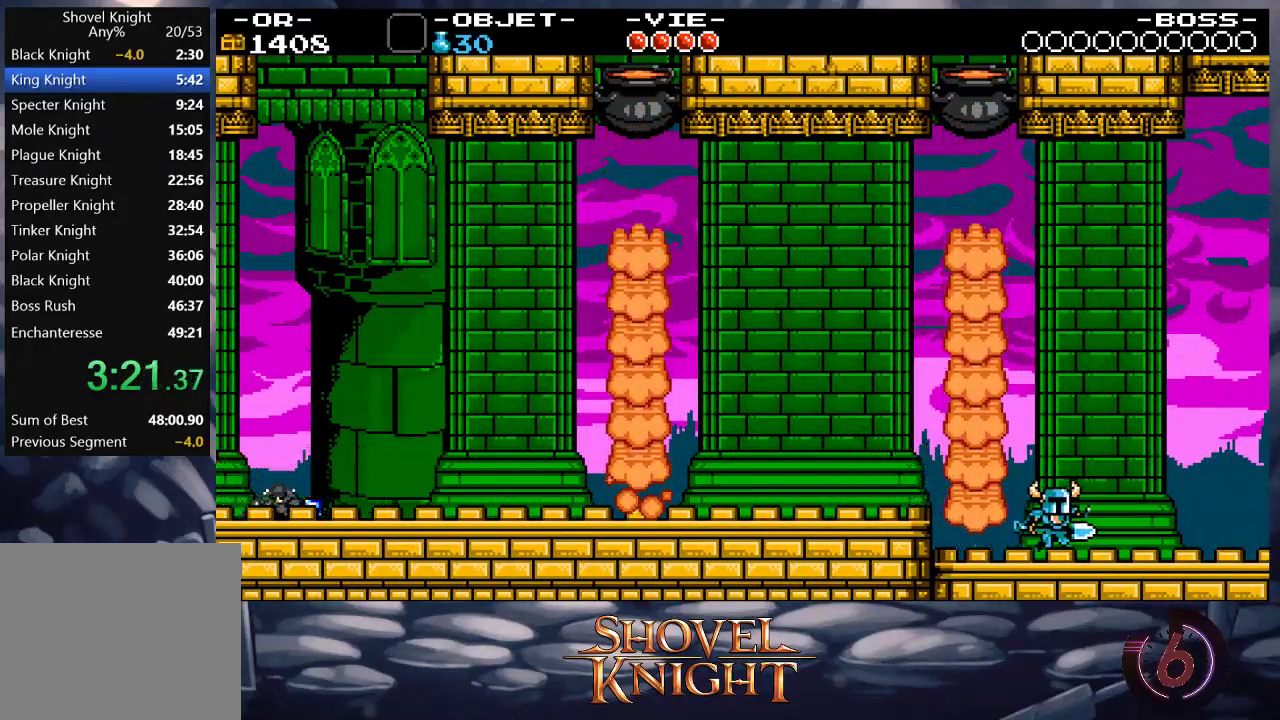
{"buttons": ["DPAD_RIGHT"], "button_events": []}
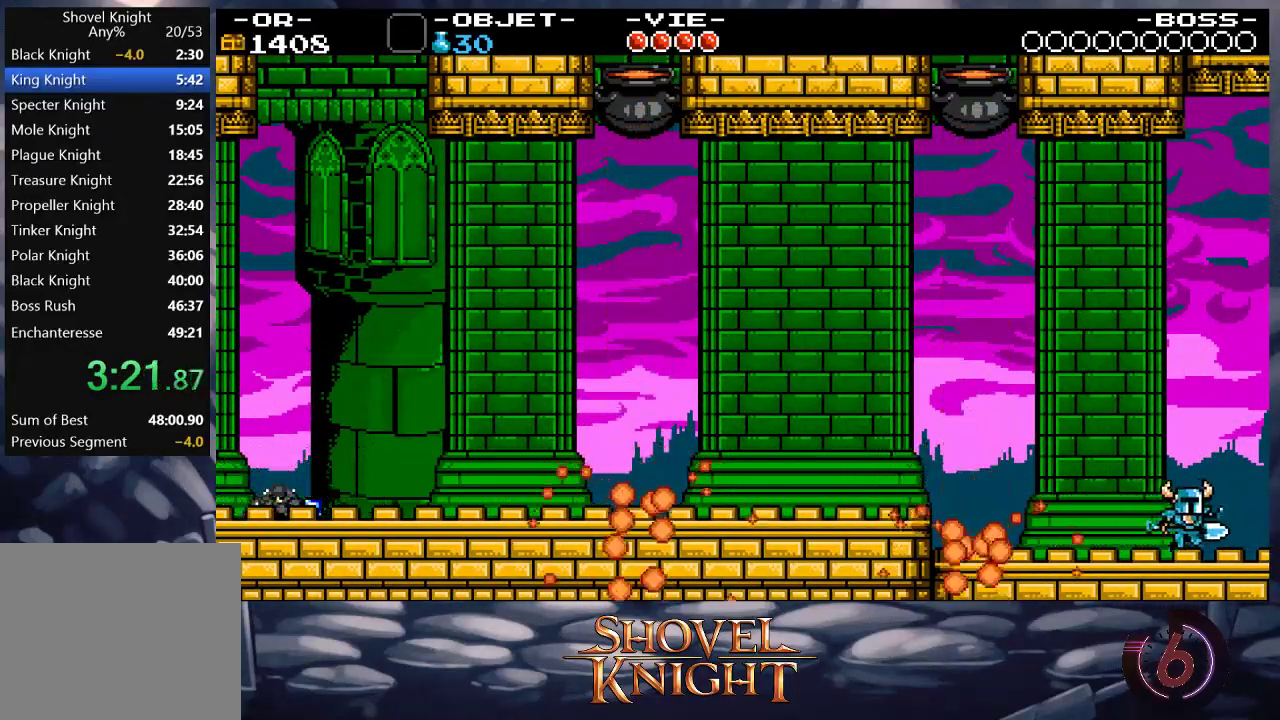
{"buttons": ["CROSS", "SQUARE", "DPAD_RIGHT"], "button_events": [[167, "CROSS", "down"], [233, "SQUARE", "down"]]}
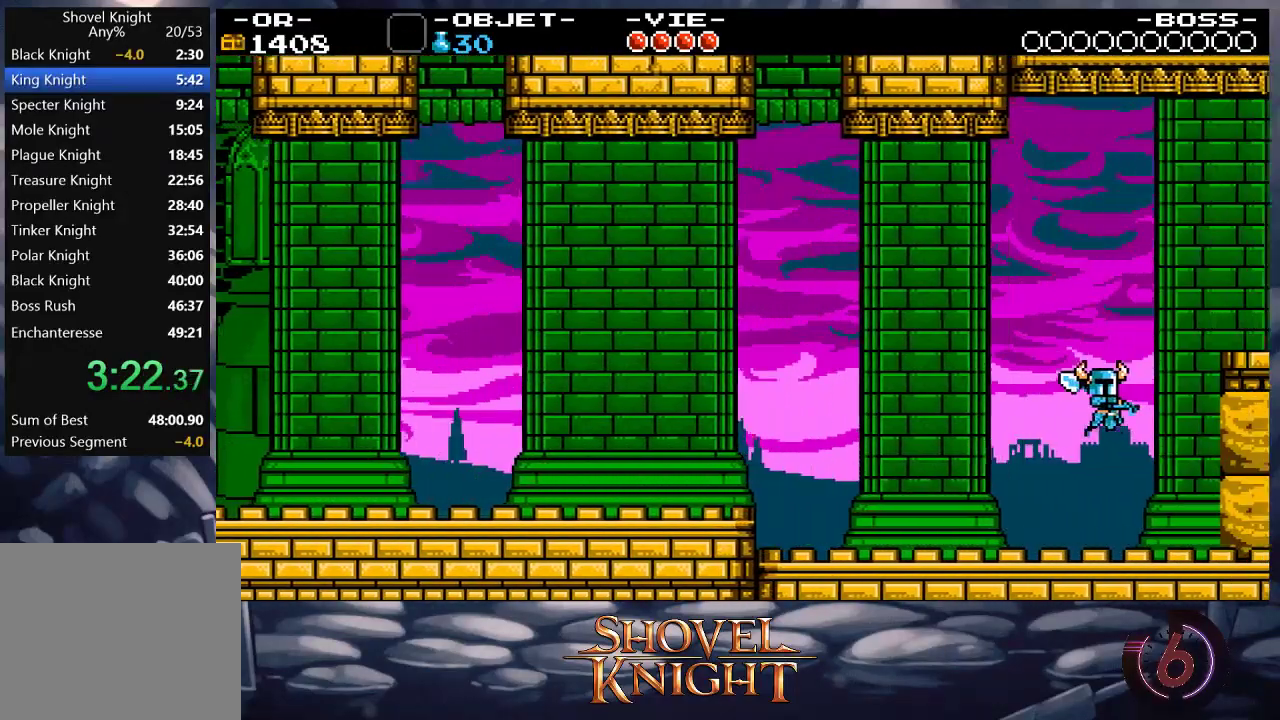
{"buttons": ["CROSS", "SQUARE", "DPAD_RIGHT"], "button_events": []}
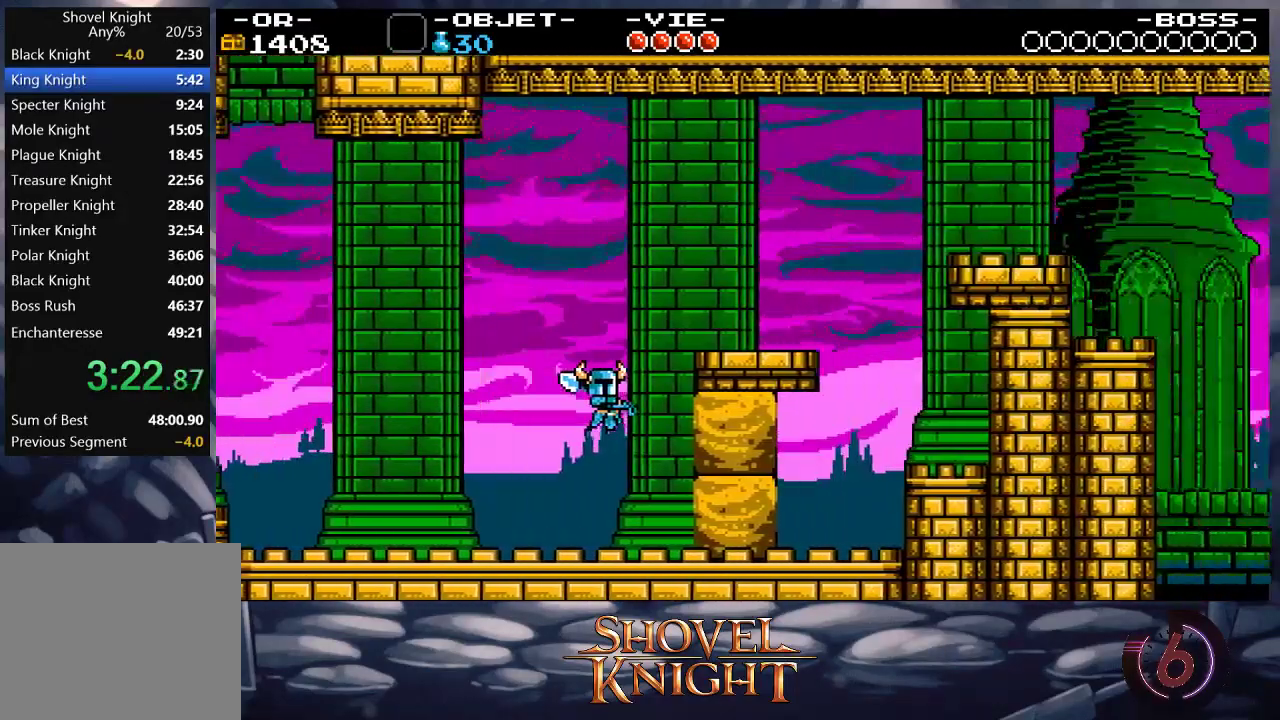
{"buttons": ["CROSS", "SQUARE", "DPAD_RIGHT"], "button_events": []}
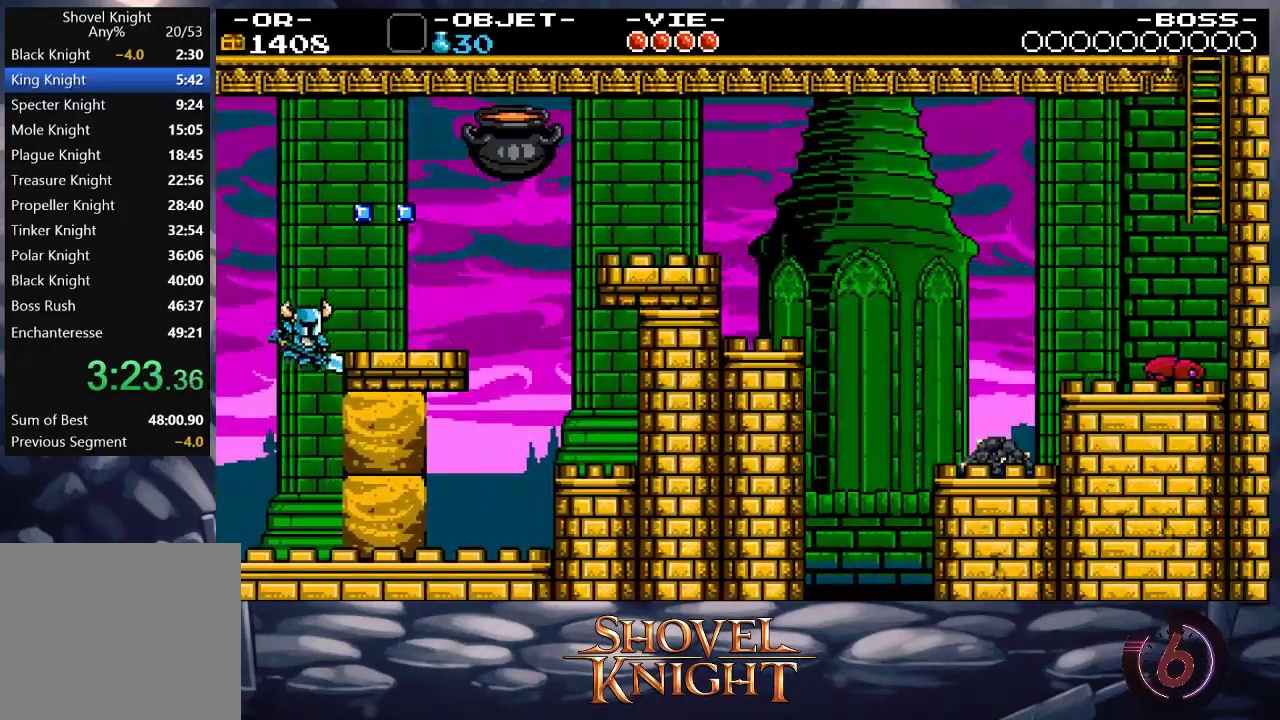
{"buttons": ["CROSS", "SQUARE", "DPAD_RIGHT"]}
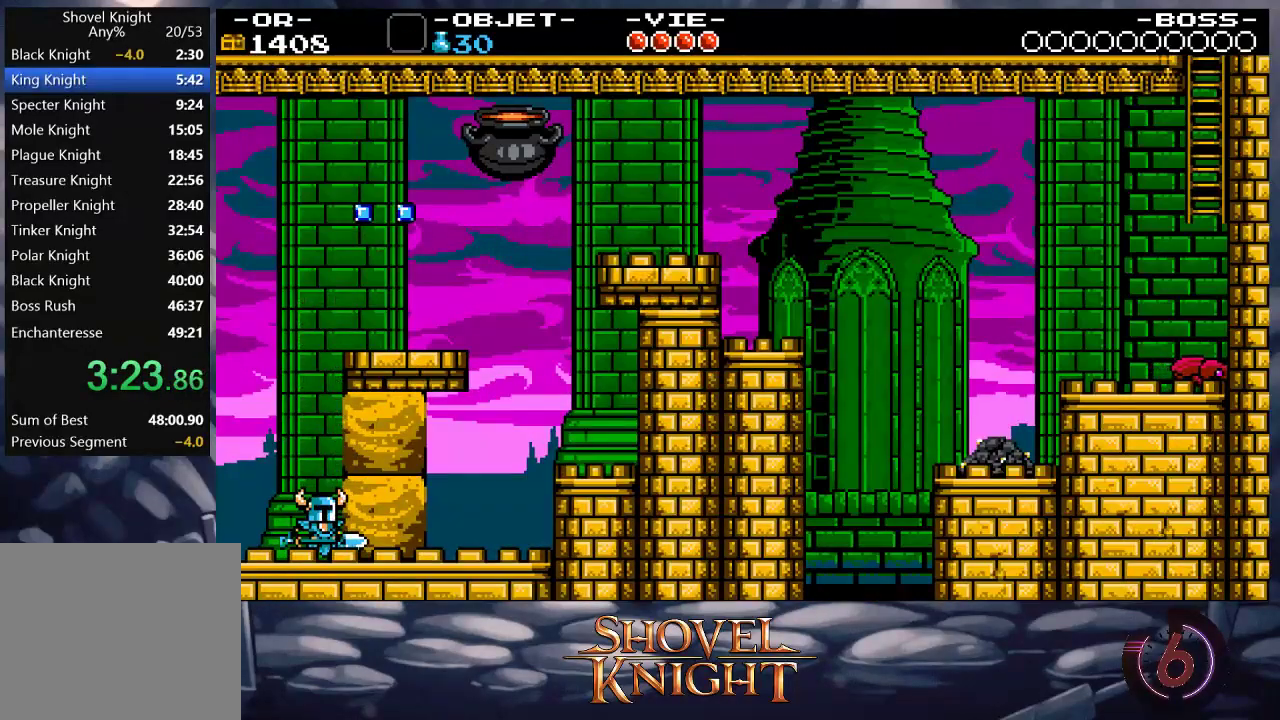
{"buttons": ["DPAD_RIGHT"]}
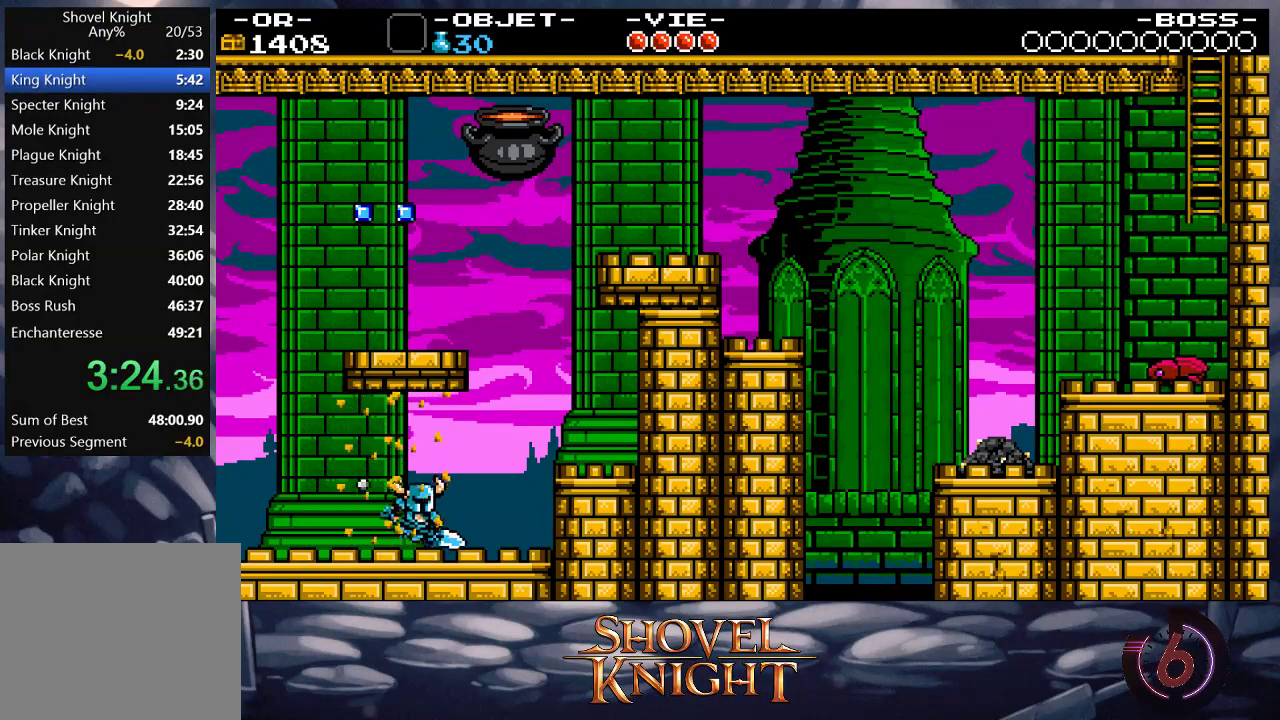
{"buttons": ["DPAD_RIGHT"], "button_events": [[233, "CROSS", "down"], [333, "CROSS", "up"]]}
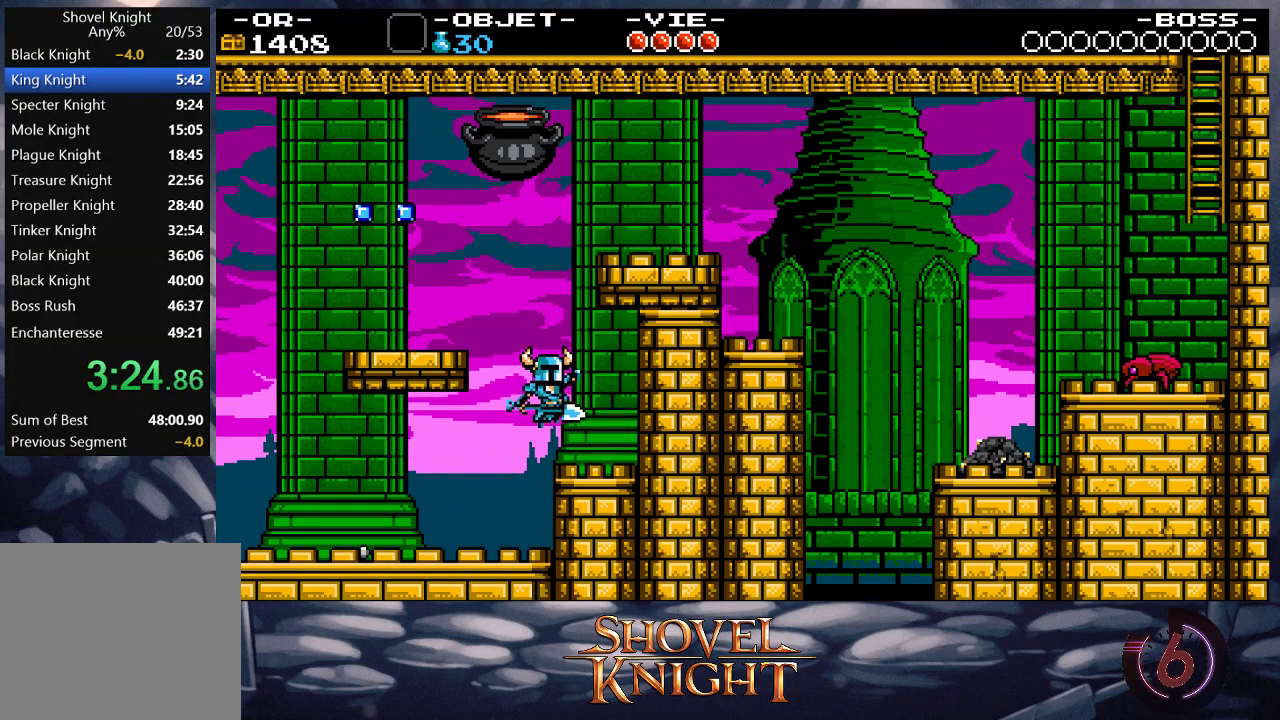
{"buttons": ["CROSS", "DPAD_LEFT"], "button_events": [[67, "DPAD_RIGHT", "up"], [233, "CROSS", "down"], [467, "DPAD_LEFT", "down"]]}
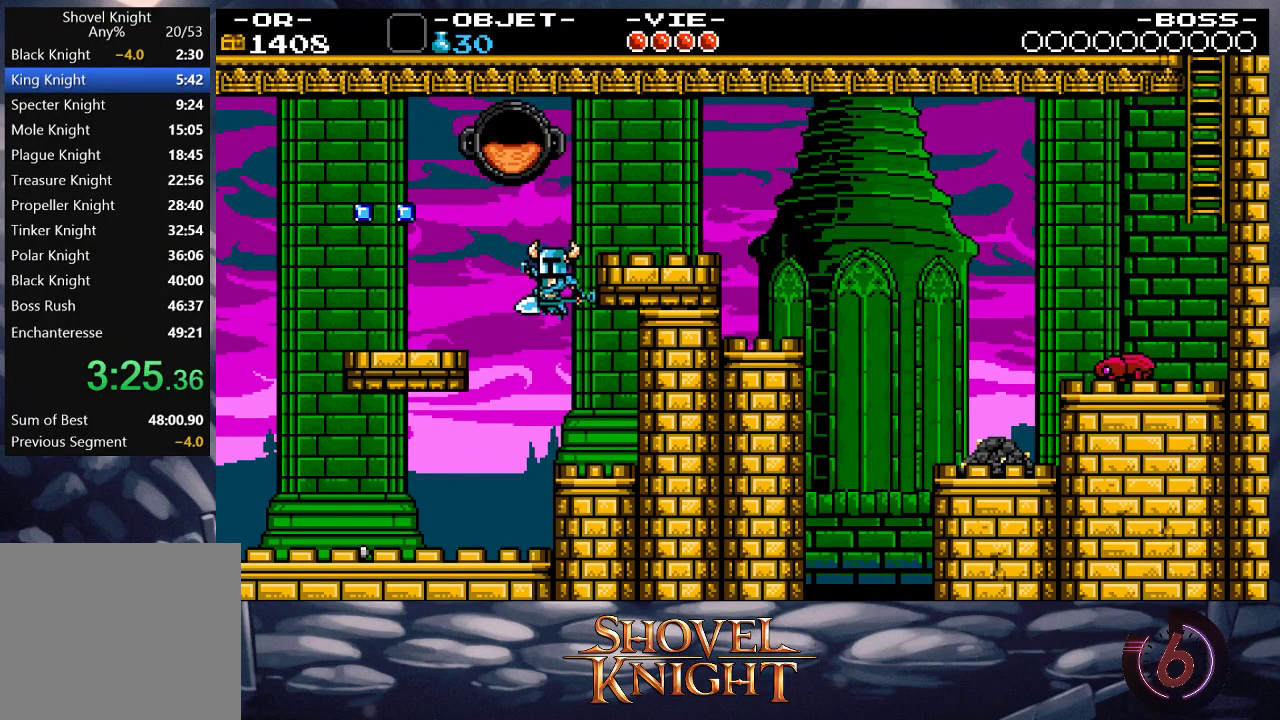
{"buttons": ["DPAD_RIGHT"], "button_events": [[67, "DPAD_LEFT", "up"], [333, "DPAD_RIGHT", "down"], [433, "CROSS", "up"]]}
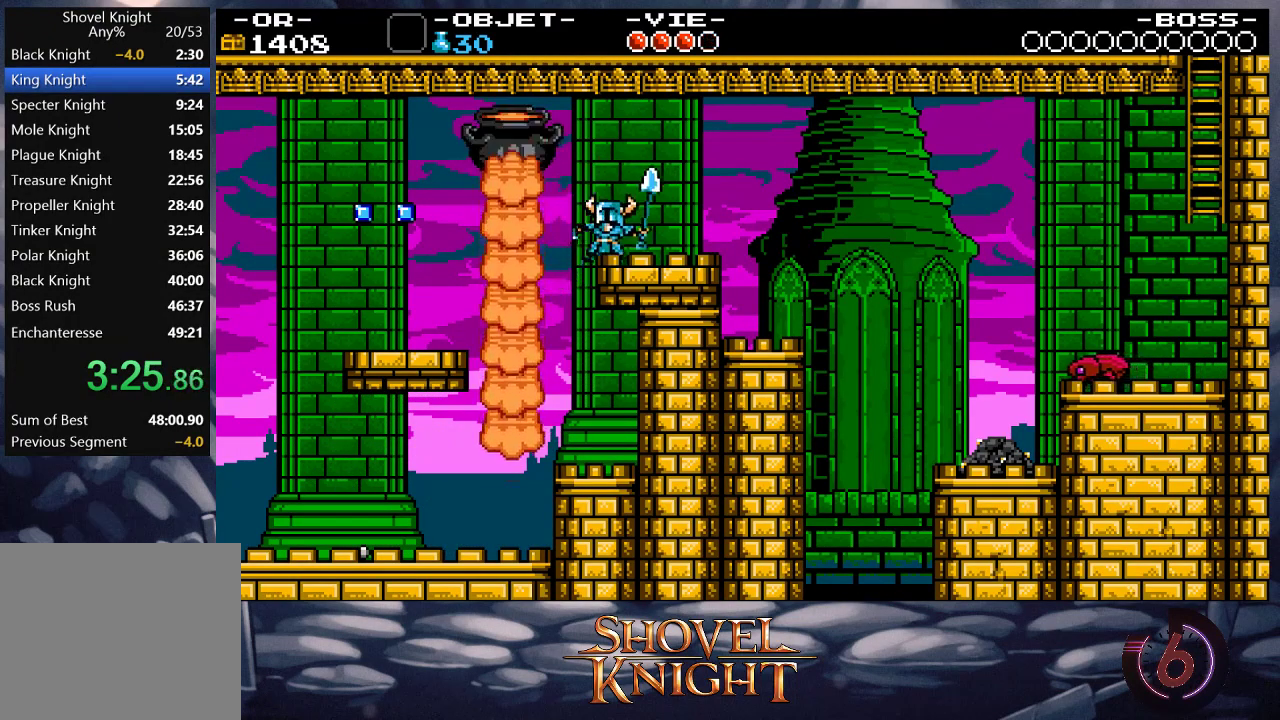
{"buttons": ["DPAD_RIGHT"], "button_events": [[167, "CROSS", "down"], [400, "CROSS", "up"]]}
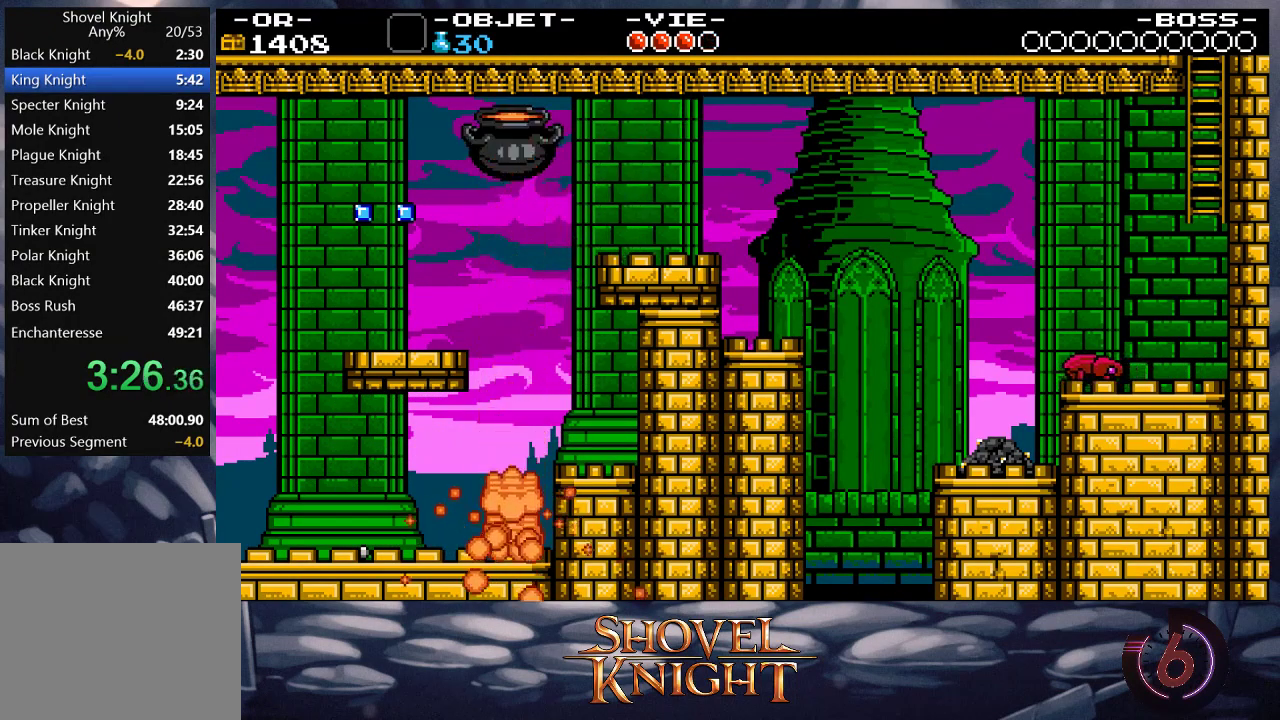
{"buttons": ["DPAD_RIGHT"], "button_events": []}
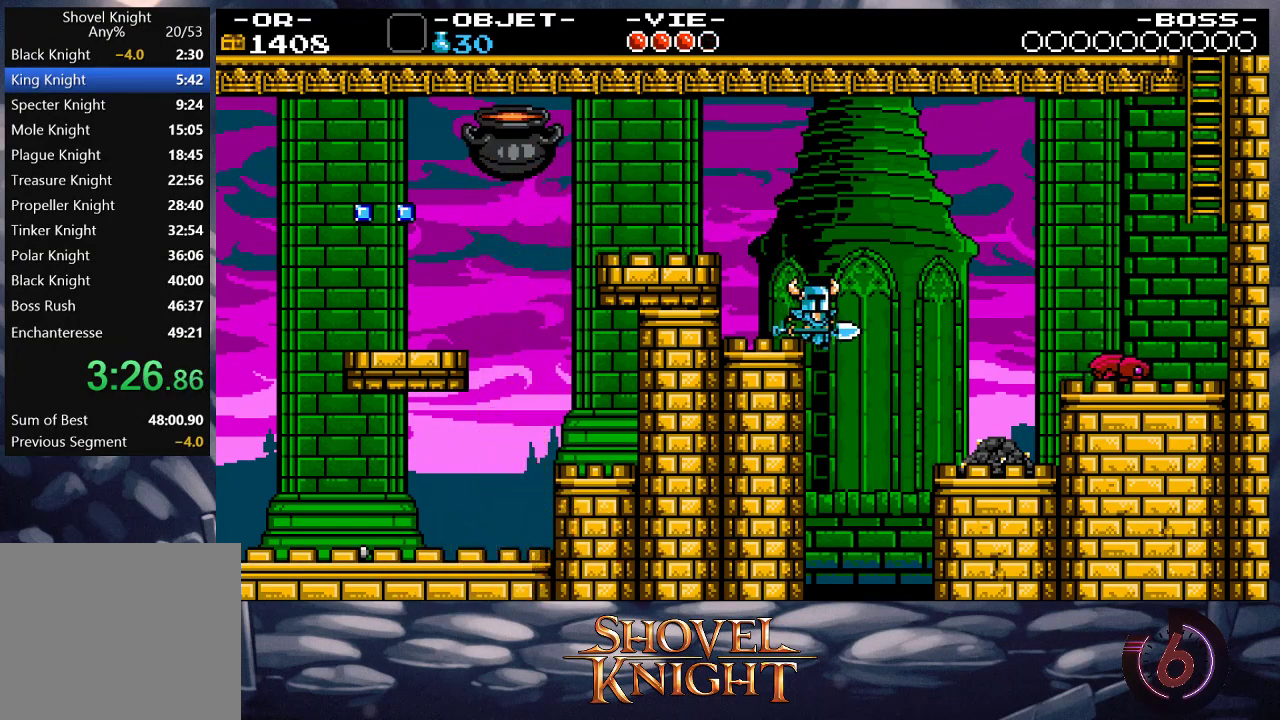
{"buttons": ["DPAD_RIGHT"], "button_events": []}
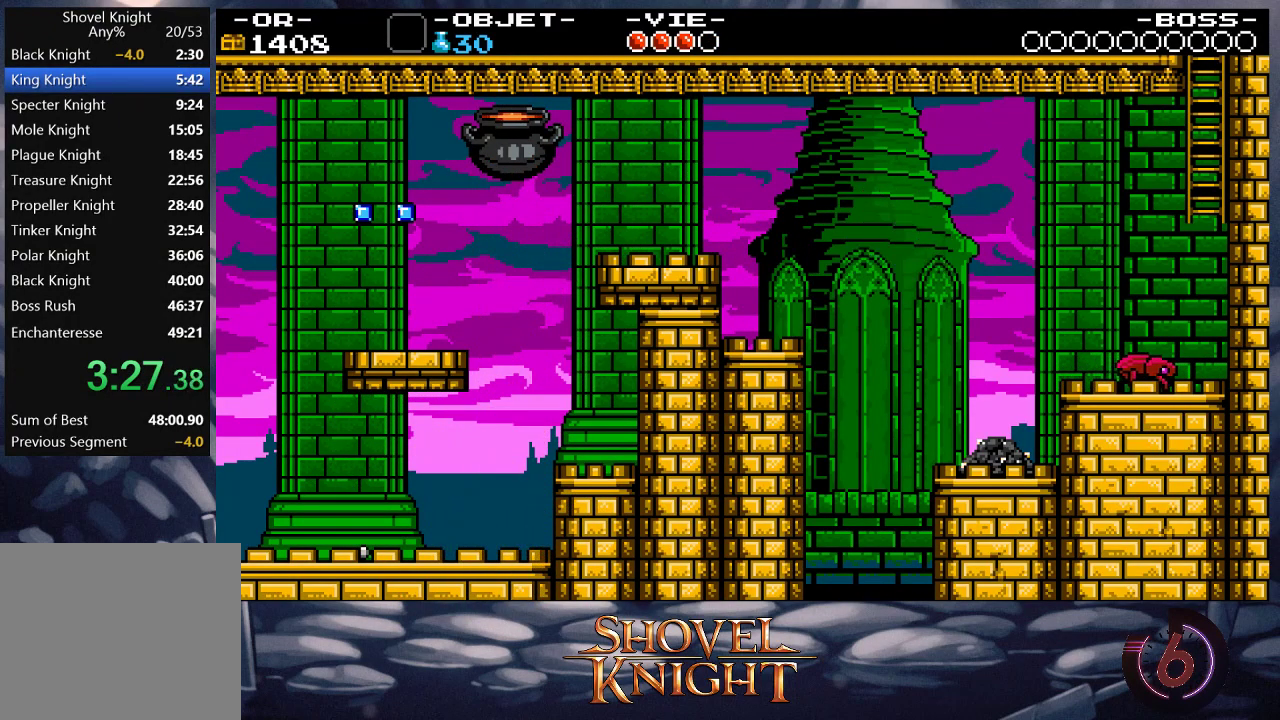
{"buttons": ["CROSS", "DPAD_RIGHT"], "button_events": [[200, "CROSS", "down"]]}
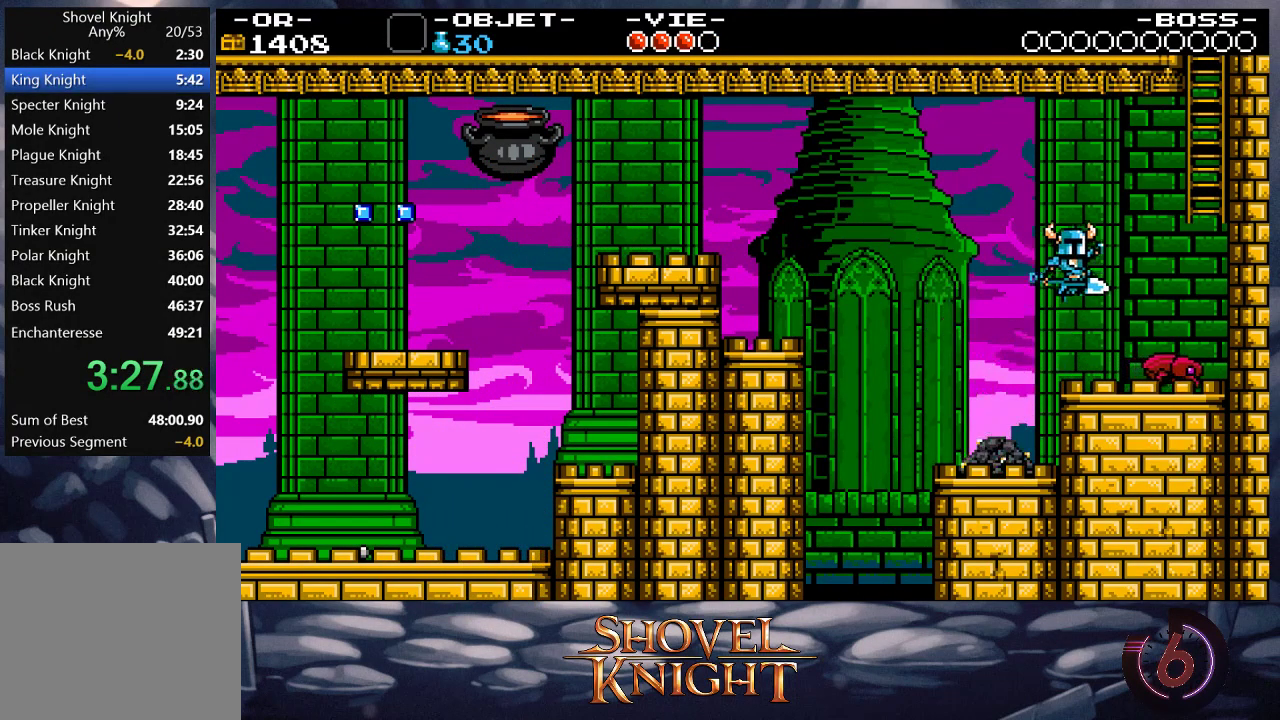
{"buttons": ["DPAD_DOWN", "DPAD_RIGHT"], "button_events": [[33, "DPAD_DOWN", "down"], [67, "CROSS", "up"]]}
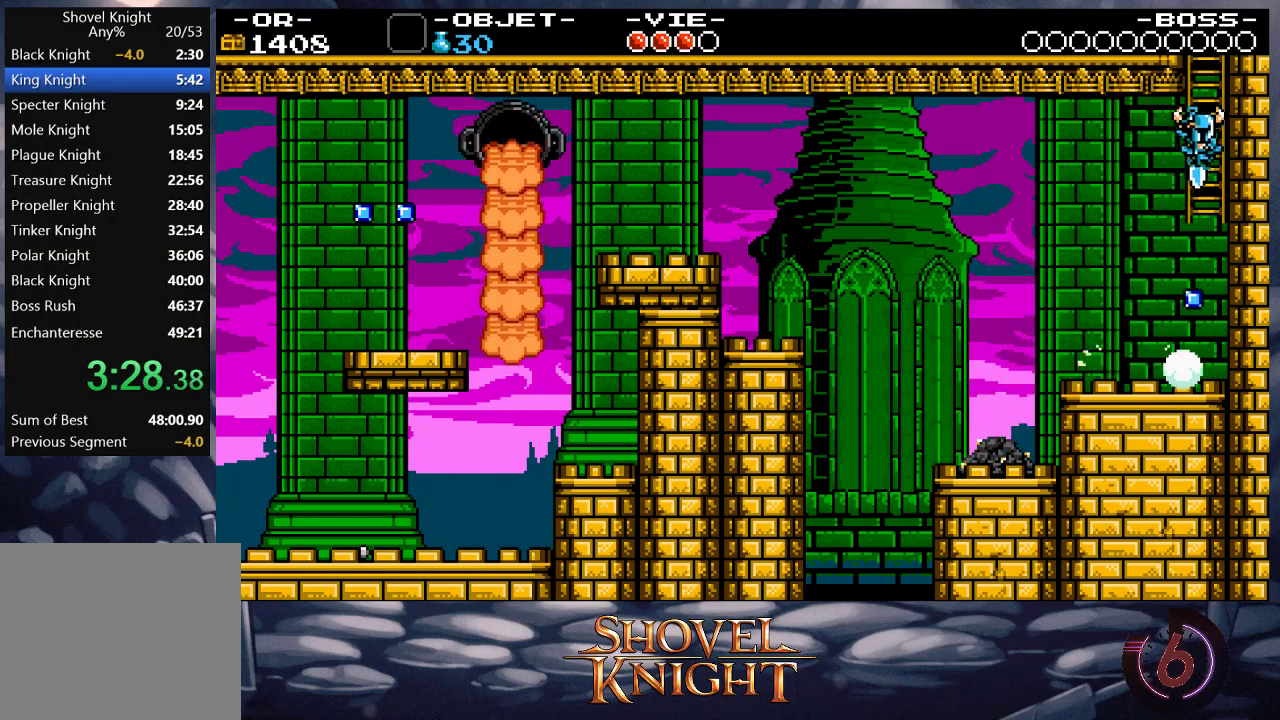
{"buttons": ["DPAD_UP"], "button_events": [[67, "DPAD_DOWN", "up"], [100, "DPAD_UP", "down"], [167, "DPAD_RIGHT", "up"]]}
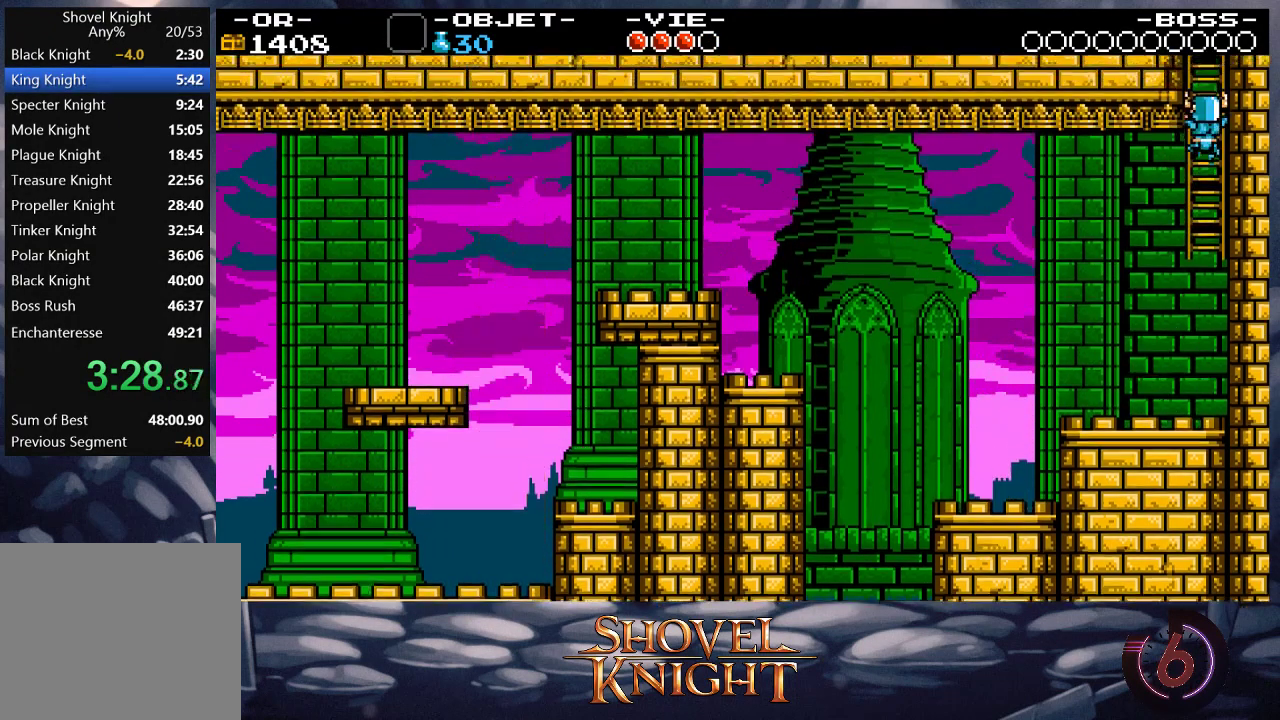
{"buttons": ["DPAD_UP"], "button_events": []}
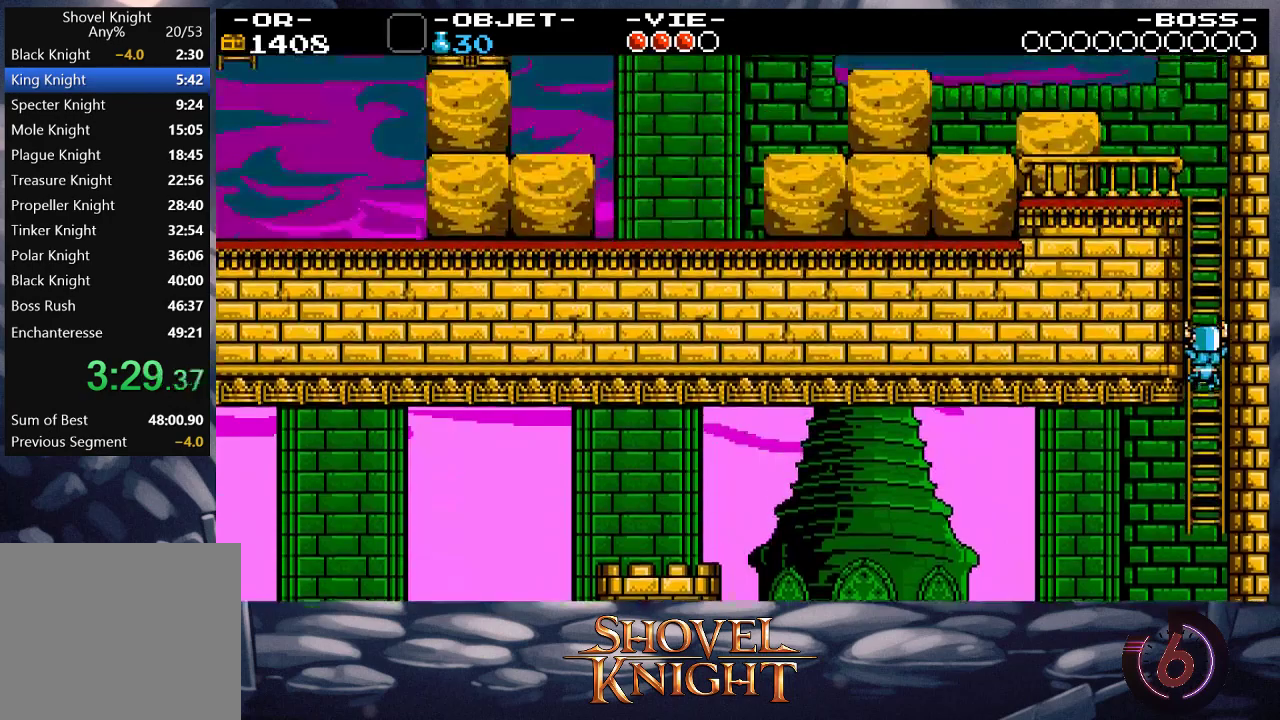
{"buttons": ["DPAD_UP", "DPAD_LEFT"], "button_events": [[67, "DPAD_LEFT", "down"]]}
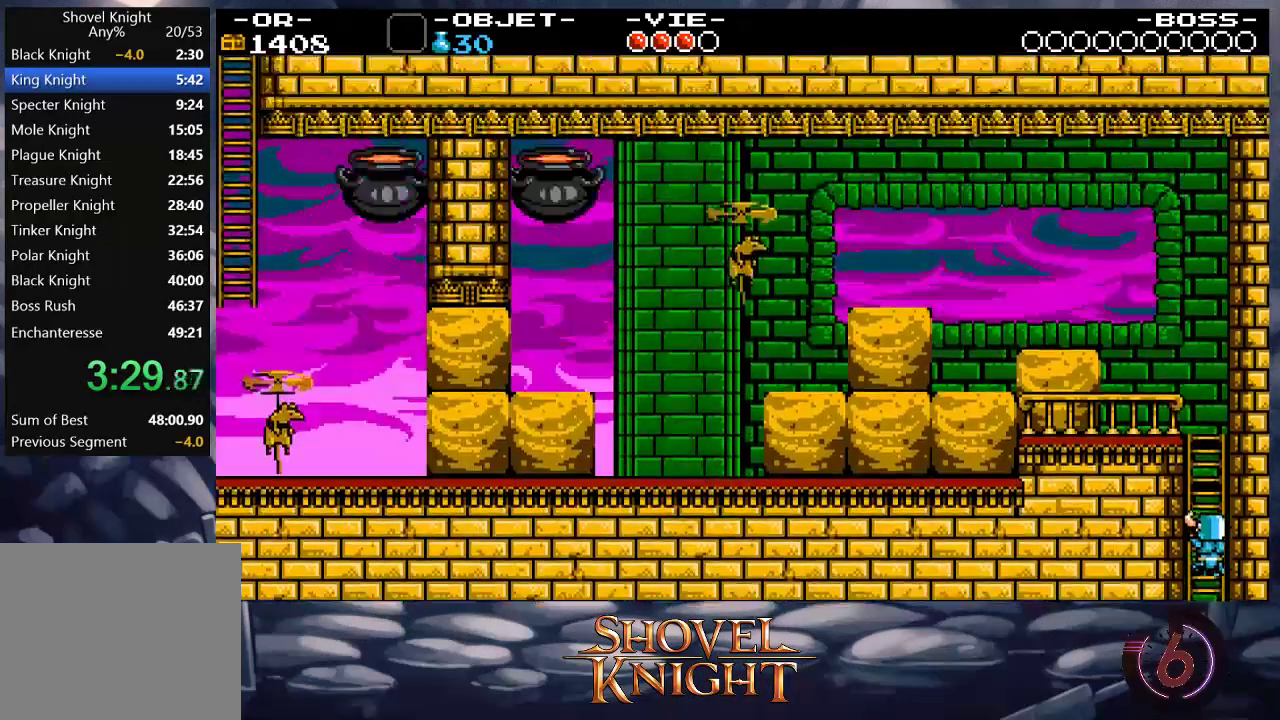
{"buttons": ["DPAD_UP", "DPAD_LEFT"], "button_events": []}
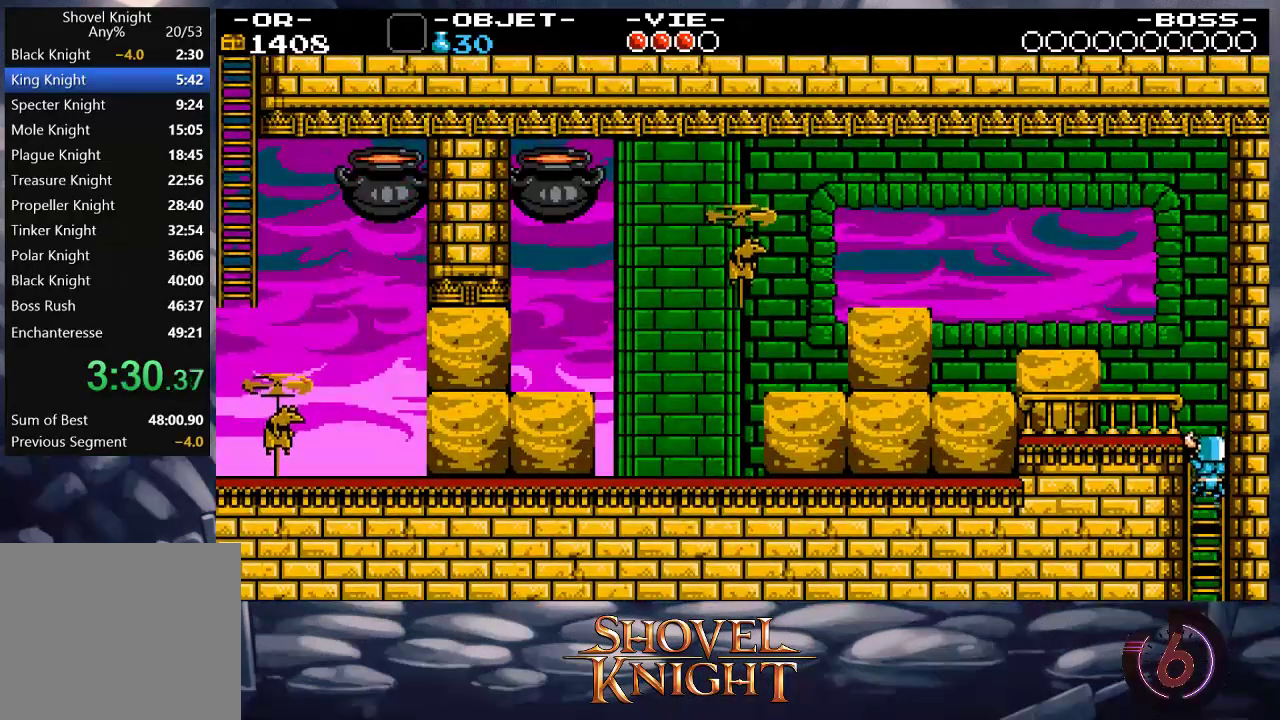
{"buttons": ["DPAD_LEFT"], "button_events": [[367, "CROSS", "down"], [467, "DPAD_UP", "up"], [500, "CROSS", "up"]]}
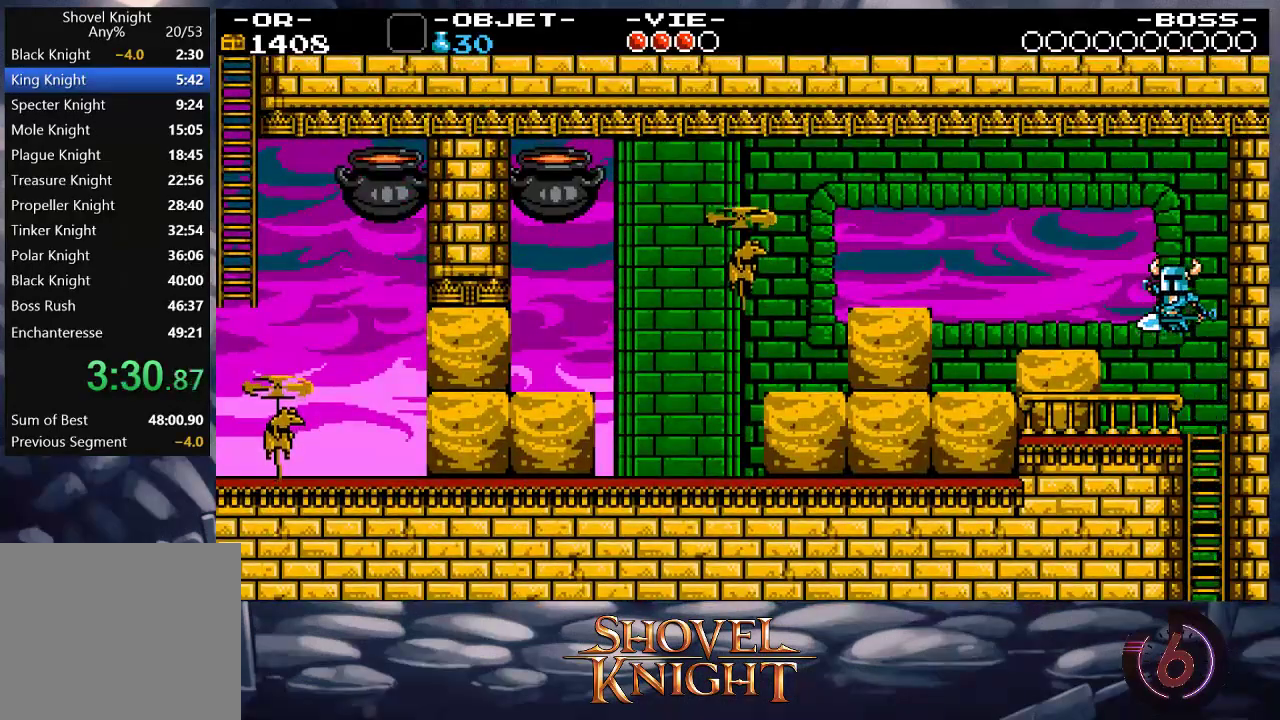
{"buttons": ["DPAD_LEFT"], "button_events": []}
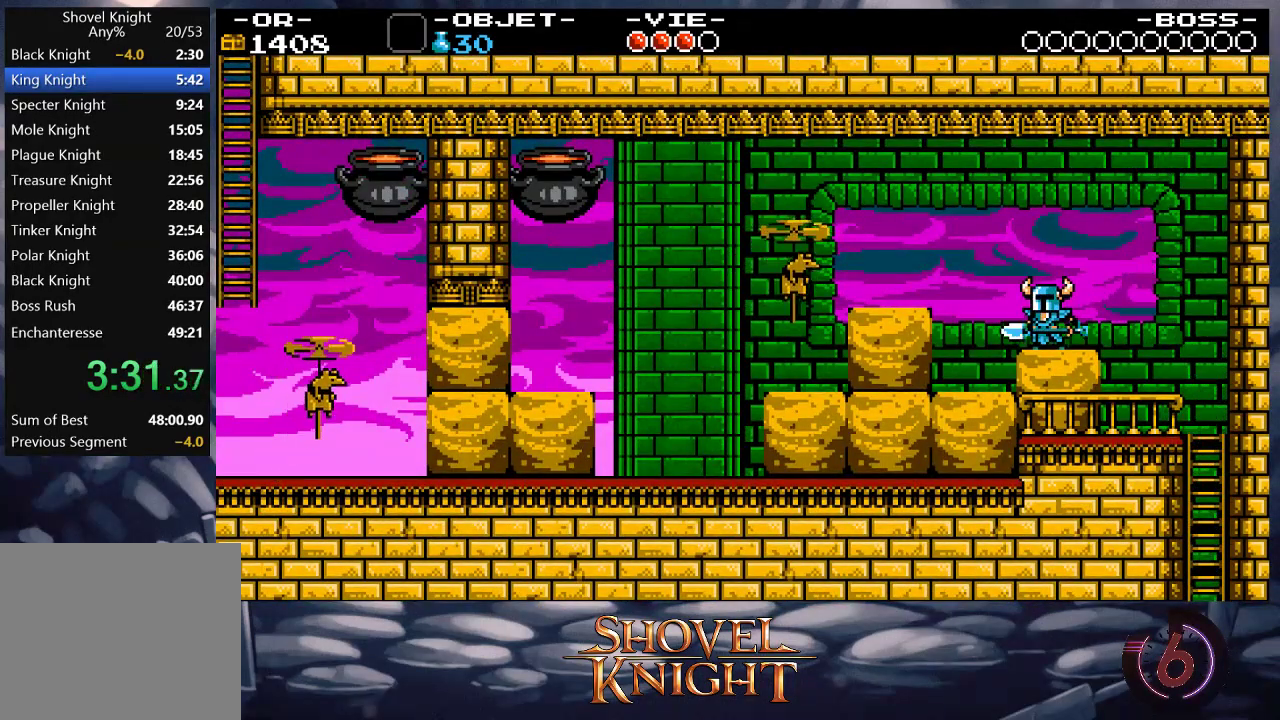
{"buttons": ["DPAD_LEFT"], "button_events": [[100, "CROSS", "down"], [167, "CROSS", "up"]]}
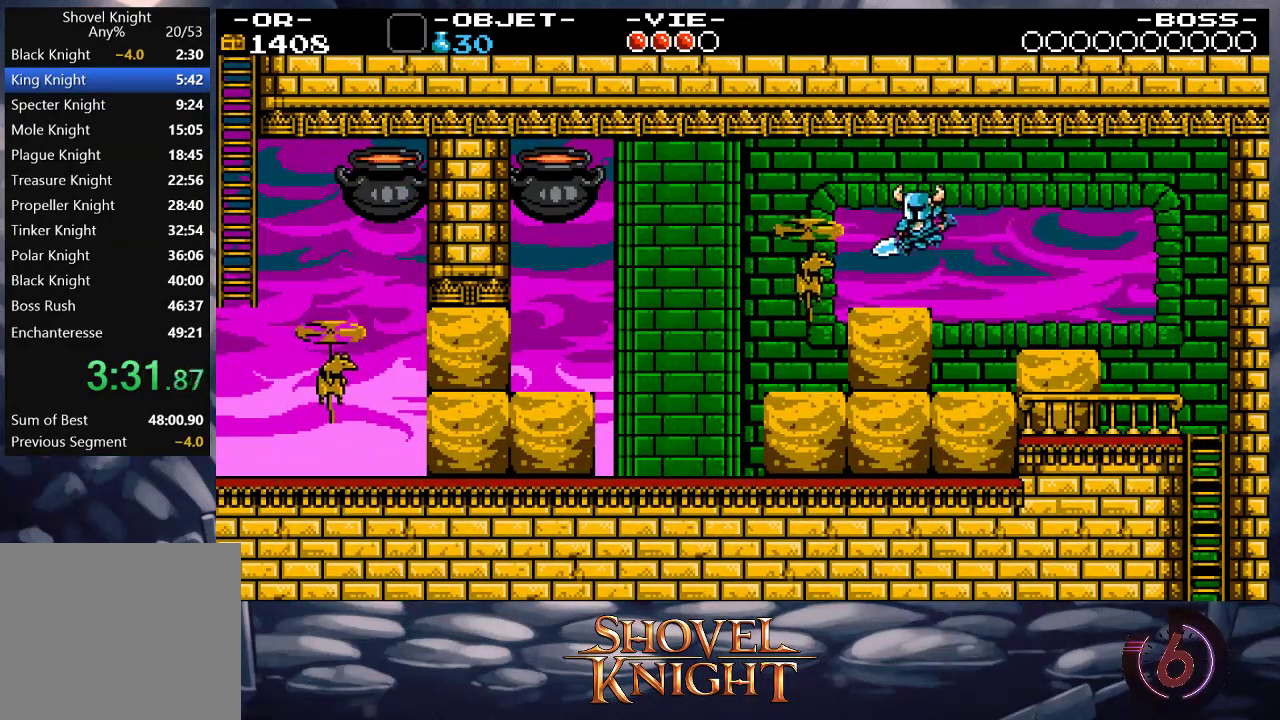
{"buttons": ["DPAD_DOWN", "DPAD_LEFT"], "button_events": [[100, "CROSS", "down"], [133, "DPAD_DOWN", "down"], [200, "CROSS", "up"]]}
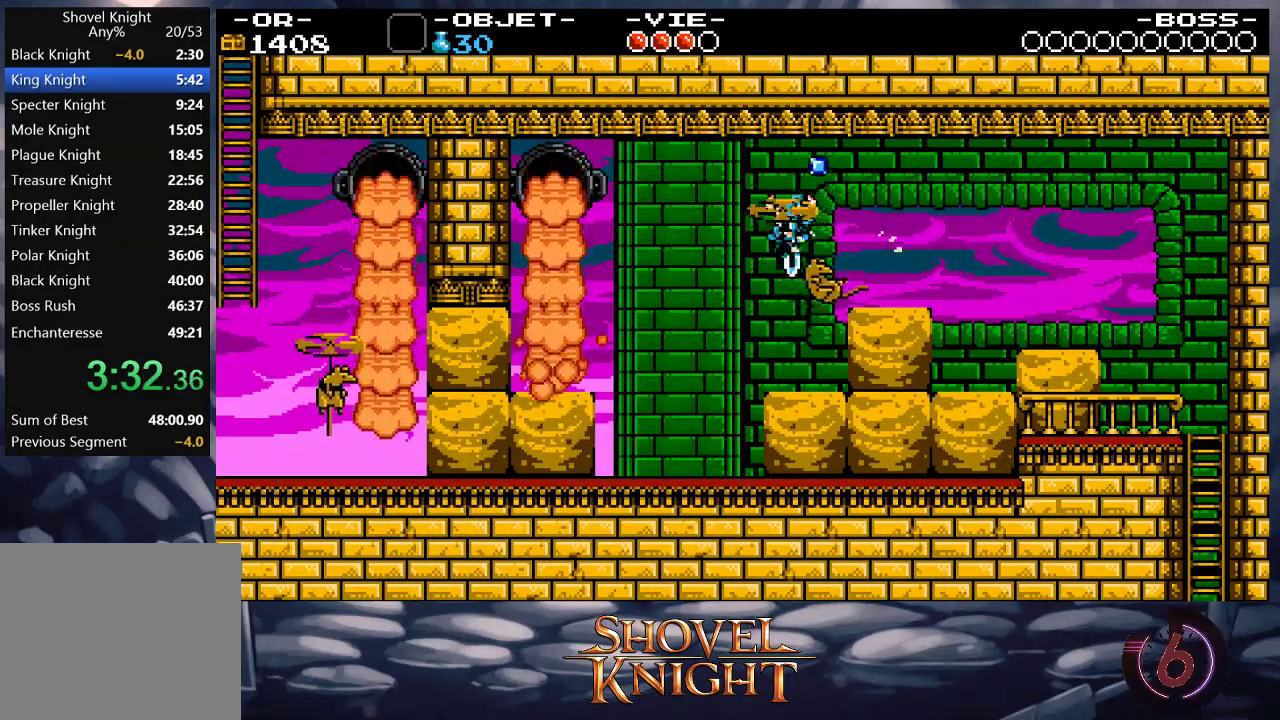
{"buttons": ["DPAD_LEFT"], "button_events": [[67, "DPAD_DOWN", "up"]]}
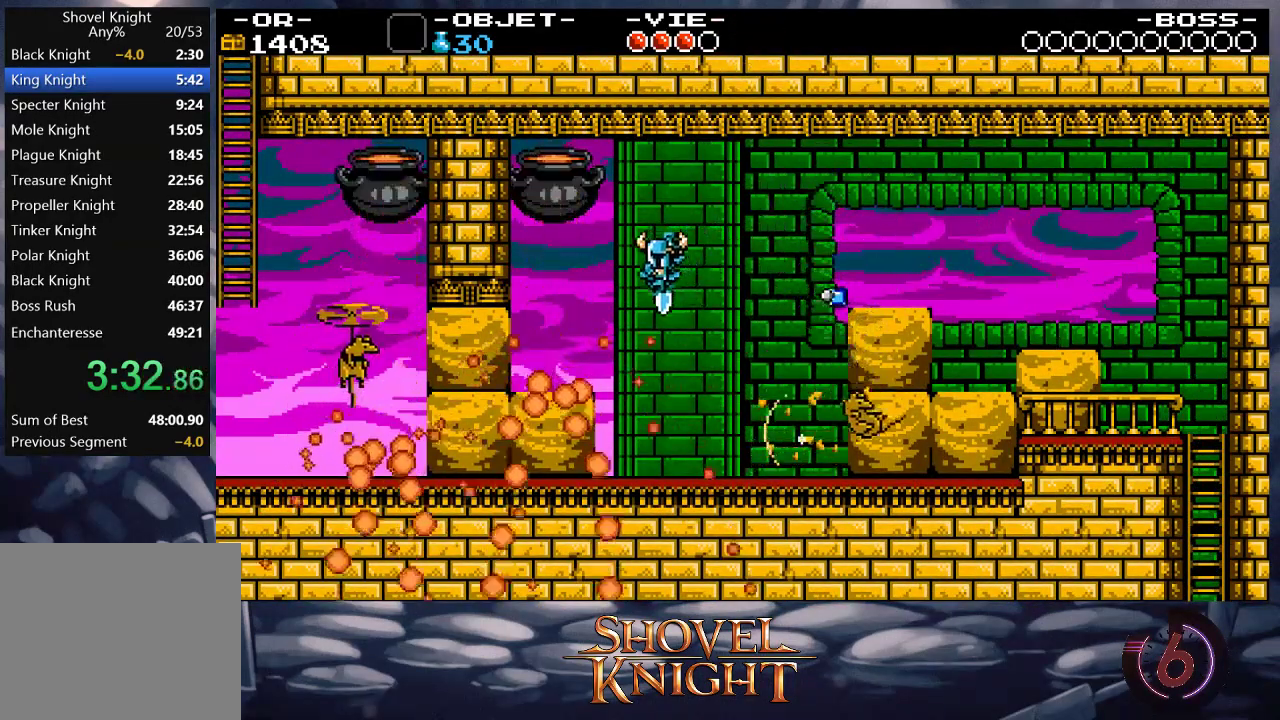
{"buttons": ["DPAD_LEFT"], "button_events": [[300, "CROSS", "down"], [400, "CROSS", "up"]]}
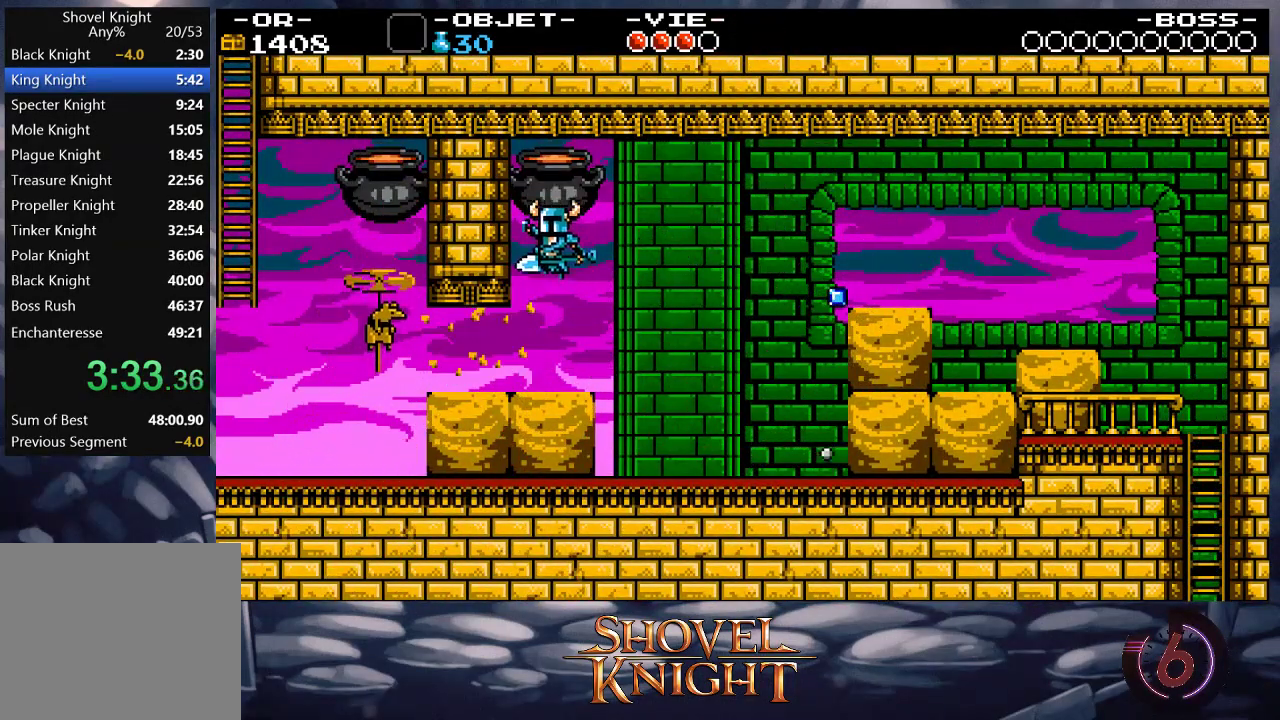
{"buttons": ["DPAD_LEFT"], "button_events": []}
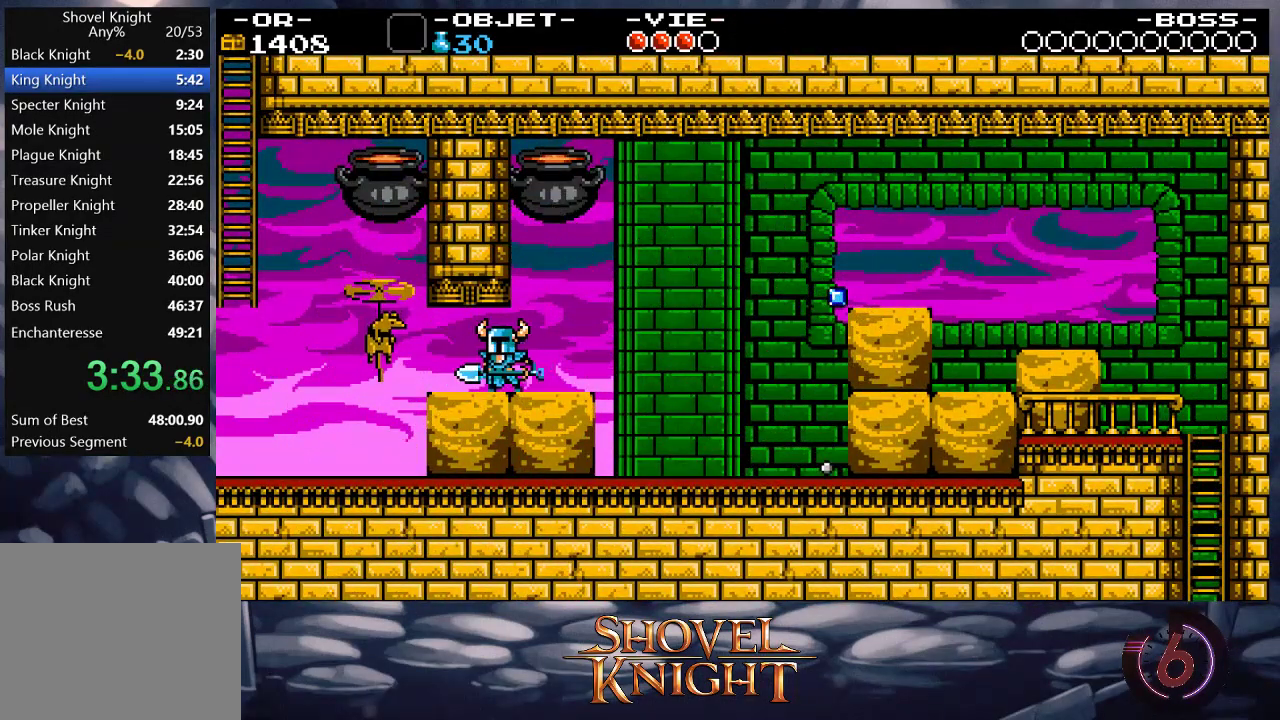
{"buttons": ["DPAD_LEFT"], "button_events": [[100, "CROSS", "down"], [100, "SQUARE", "down"], [200, "SQUARE", "up"], [300, "CROSS", "up"], [367, "CROSS", "down"], [500, "CROSS", "up"]]}
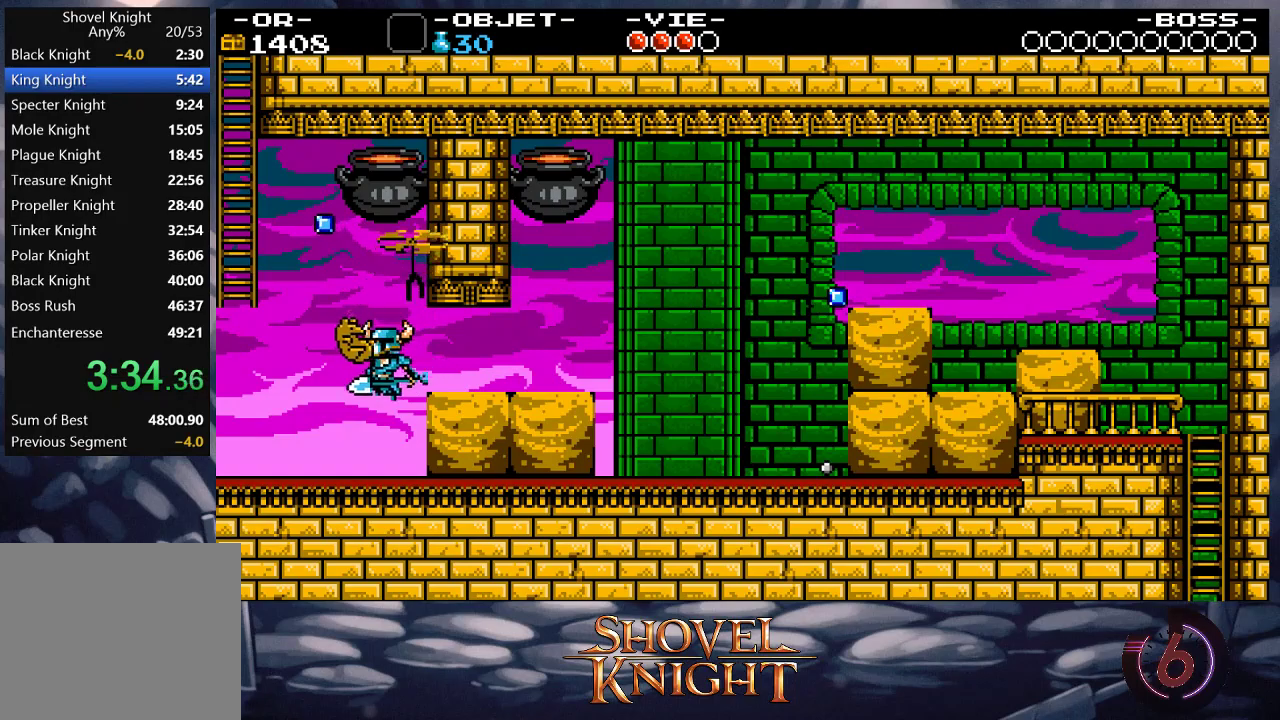
{"buttons": ["CROSS", "DPAD_LEFT"], "button_events": [[233, "CROSS", "down"]]}